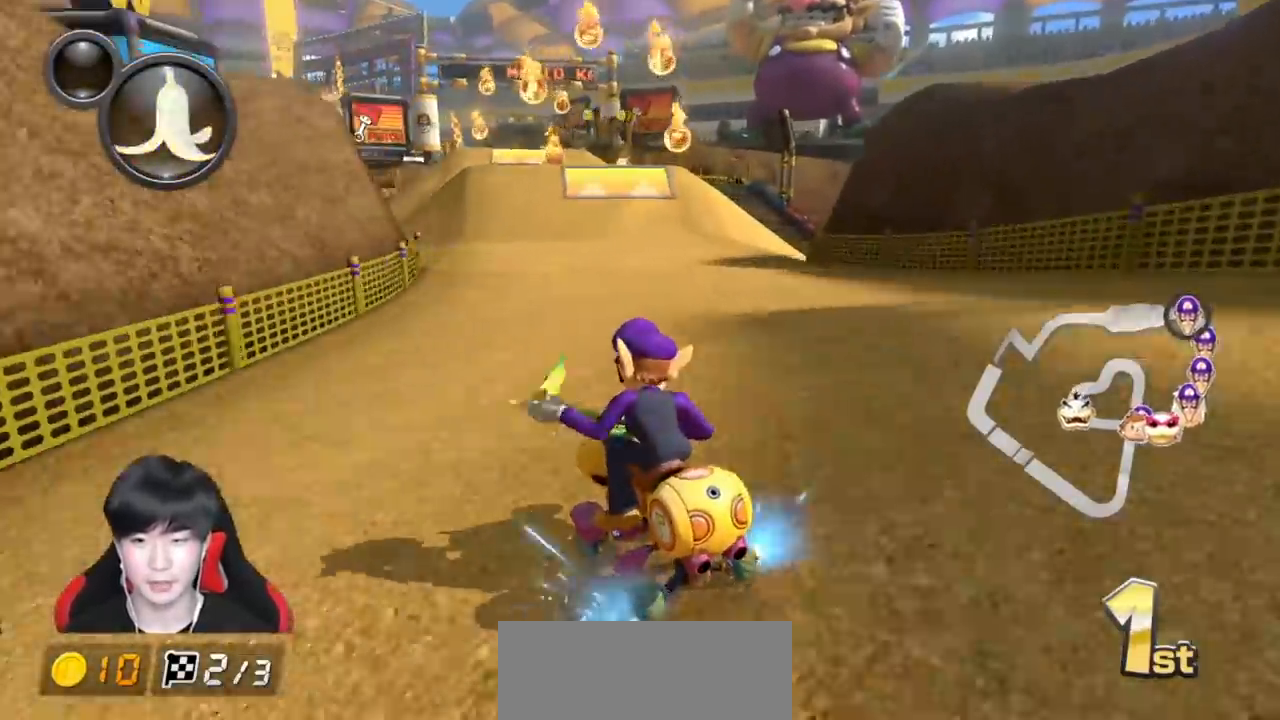
Gameplay with a controller (Nintendo layout); each line is a JSON object with the inputs held at the frame after it. "events" lists button and stick changes between this image and that frame as [ms after this image, input, new state], when the widget could be followed in between. Not read: DPAD_DOWN DPAD_LEFT DPAD_RIGHT L2 L3 R2 R3 right_stick.
{"buttons": ["A"], "left_stick": "right", "events": [[483, "R1", "up"]]}
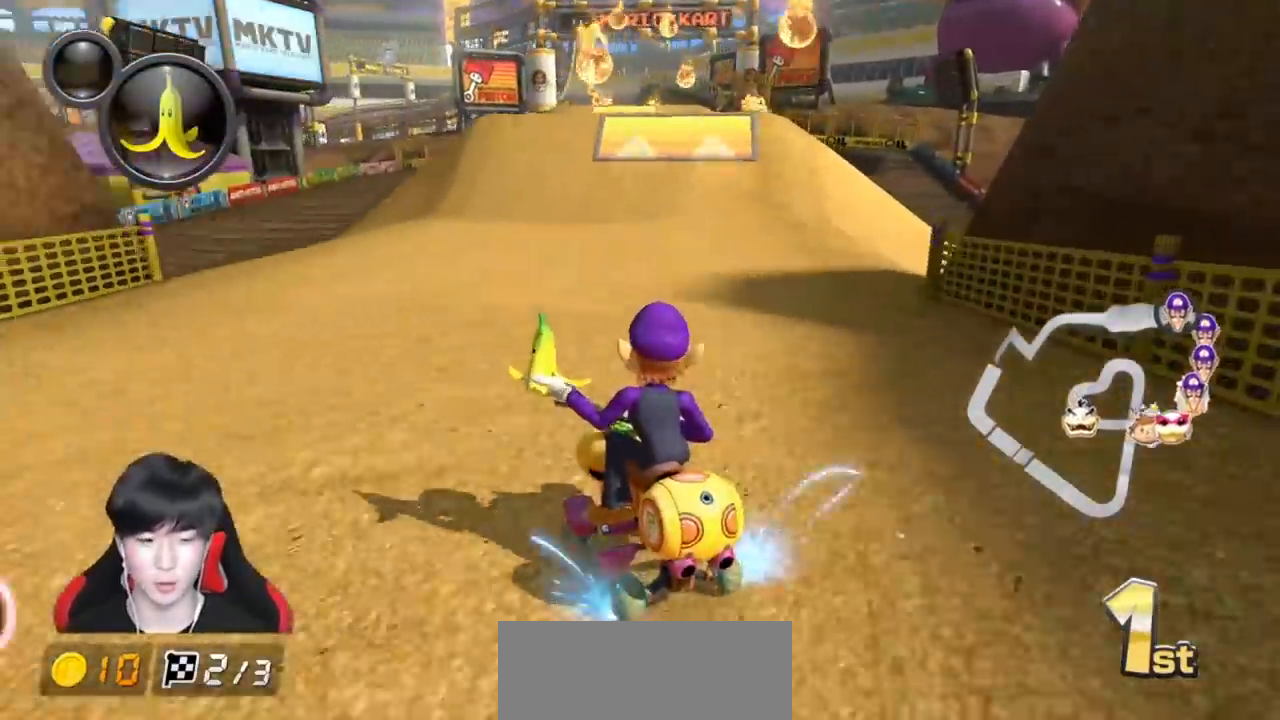
{"buttons": ["A"], "left_stick": "center", "events": [[50, "R1", "down"], [183, "R1", "up"], [267, "left_stick", "left"], [350, "R1", "down"], [467, "R1", "up"], [483, "left_stick", "center"]]}
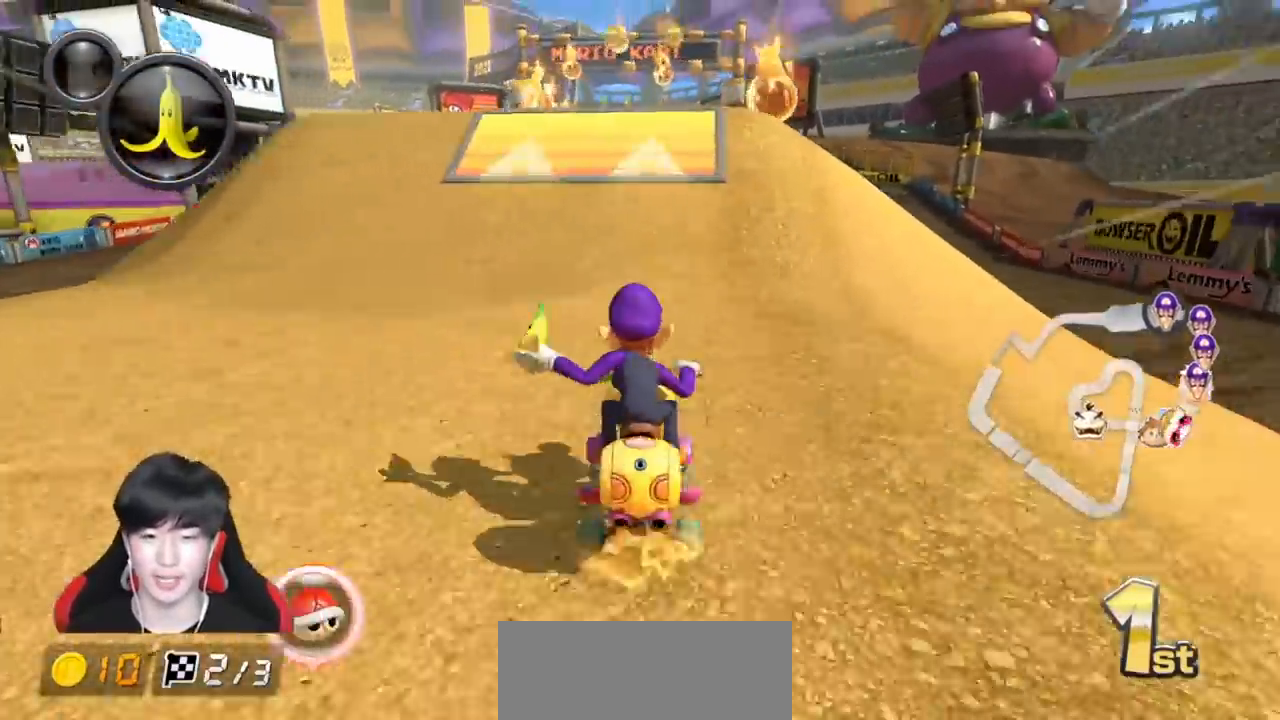
{"buttons": ["A", "L1", "R1"], "left_stick": "up-left", "events": [[133, "R1", "down"], [150, "left_stick", "right"], [183, "L1", "down"], [367, "left_stick", "up-left"]]}
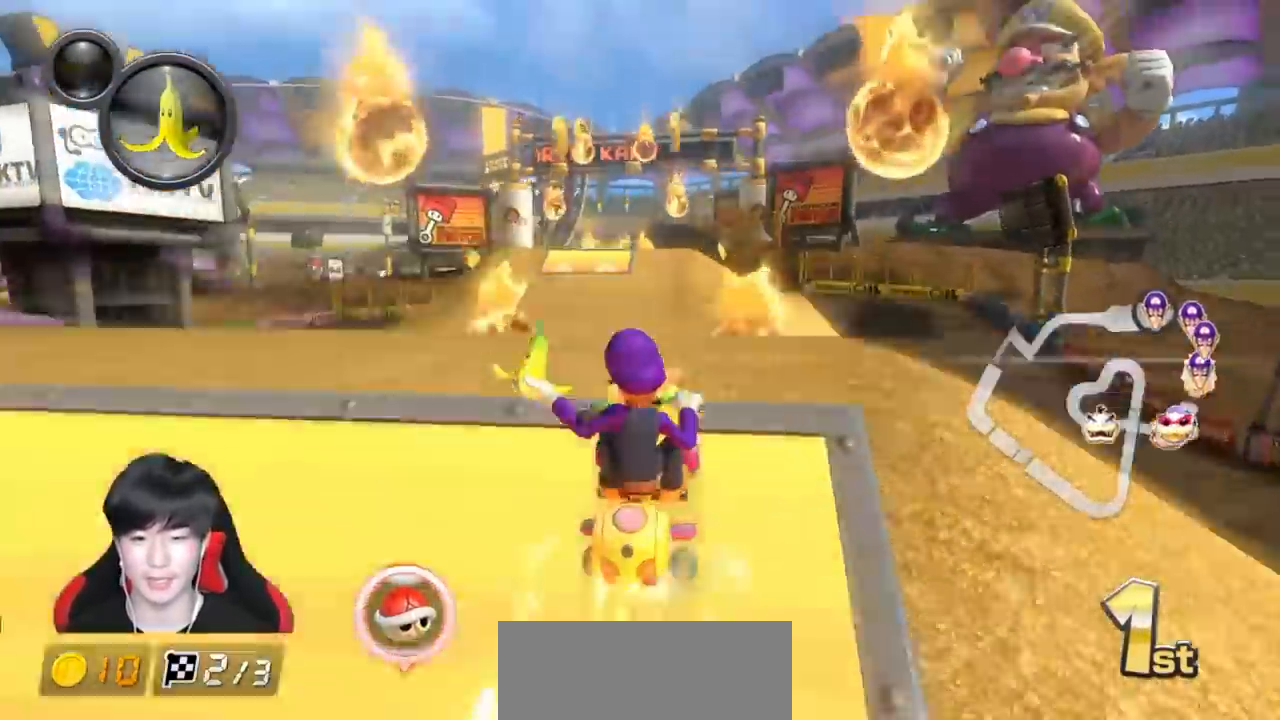
{"buttons": ["A", "L1", "R1"], "left_stick": "right", "events": [[33, "left_stick", "right"], [50, "X", "down"], [233, "X", "up"]]}
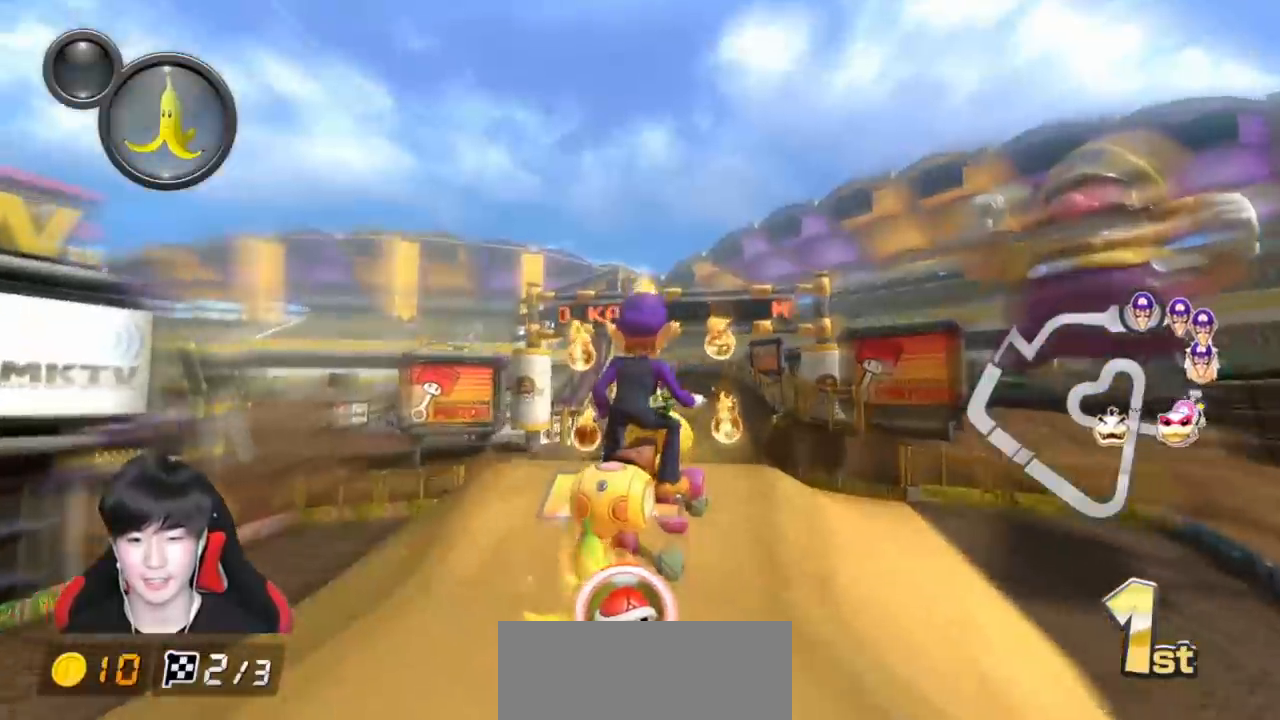
{"buttons": ["A", "L1", "R1"], "left_stick": "up-left", "events": [[333, "R1", "up"], [367, "R1", "down"], [367, "left_stick", "up-left"]]}
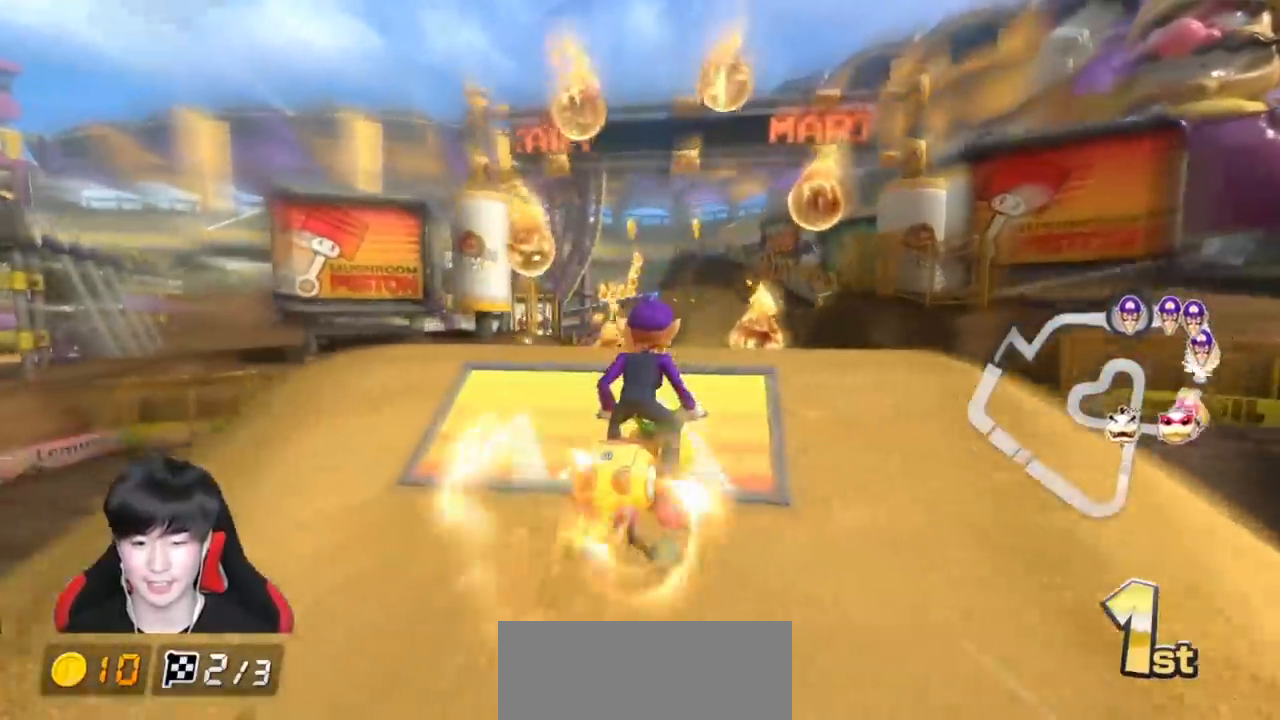
{"buttons": ["A", "L1", "R1"], "left_stick": "up-left", "events": [[167, "left_stick", "right"], [417, "left_stick", "up-left"]]}
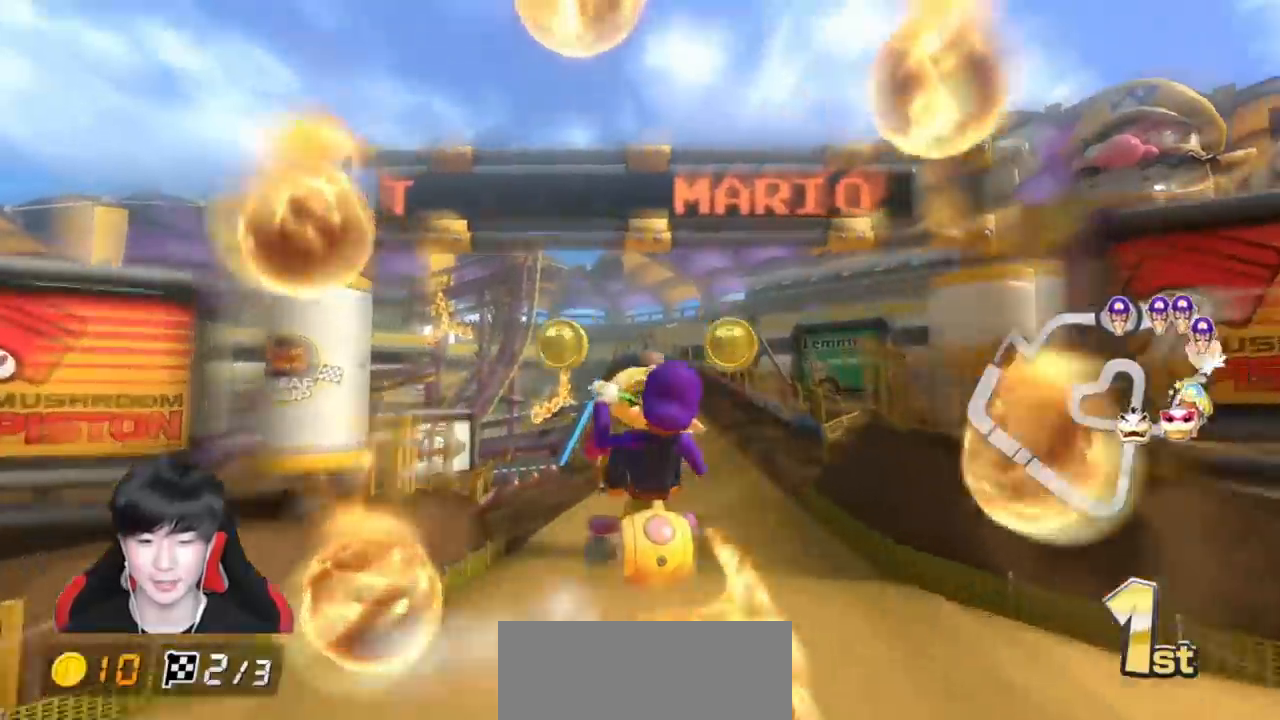
{"buttons": ["A", "X", "R1"], "left_stick": "up-left", "events": [[83, "L1", "up"], [83, "X", "down"]]}
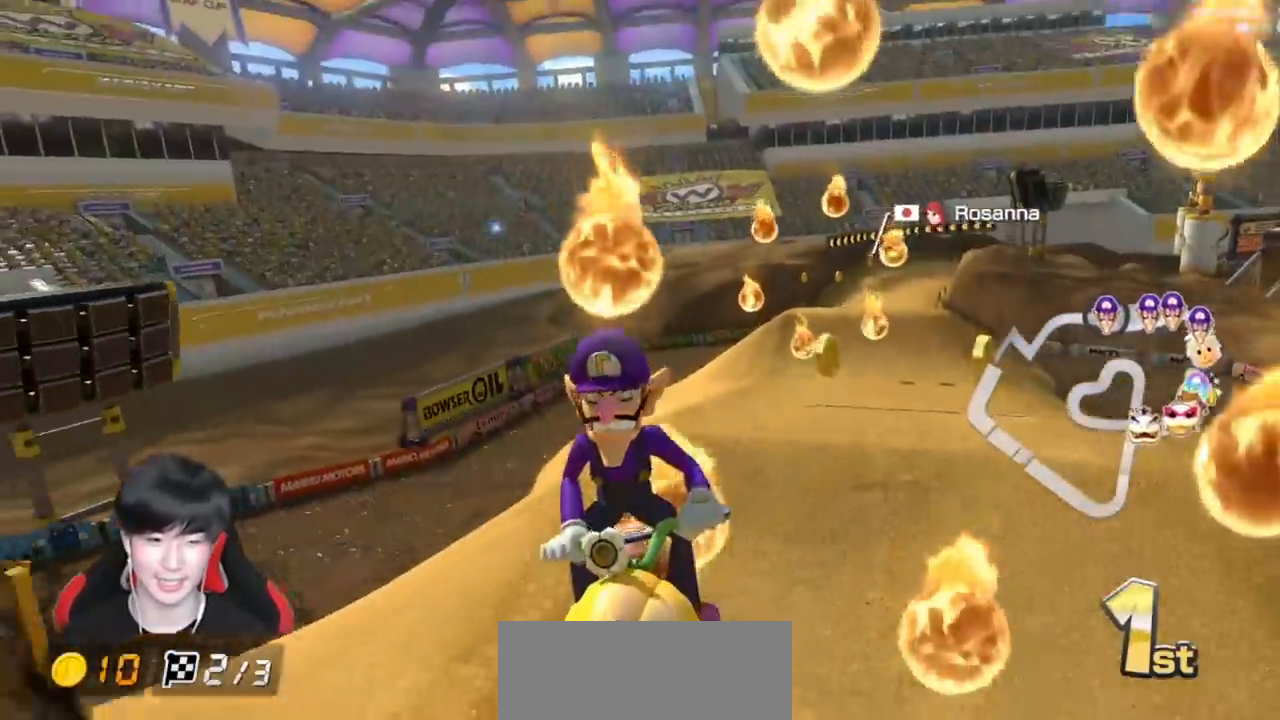
{"buttons": ["A", "R1"], "left_stick": "up-left", "events": [[117, "X", "up"]]}
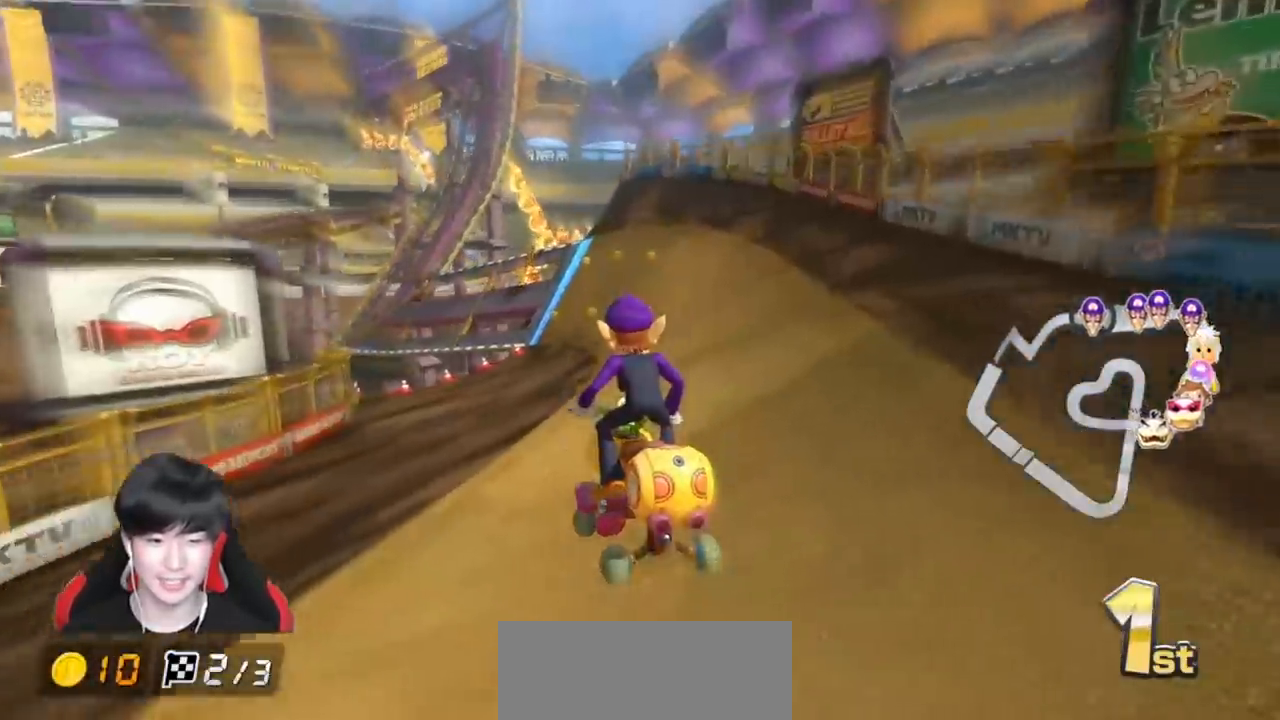
{"buttons": ["A", "R1"], "left_stick": "up-left", "events": []}
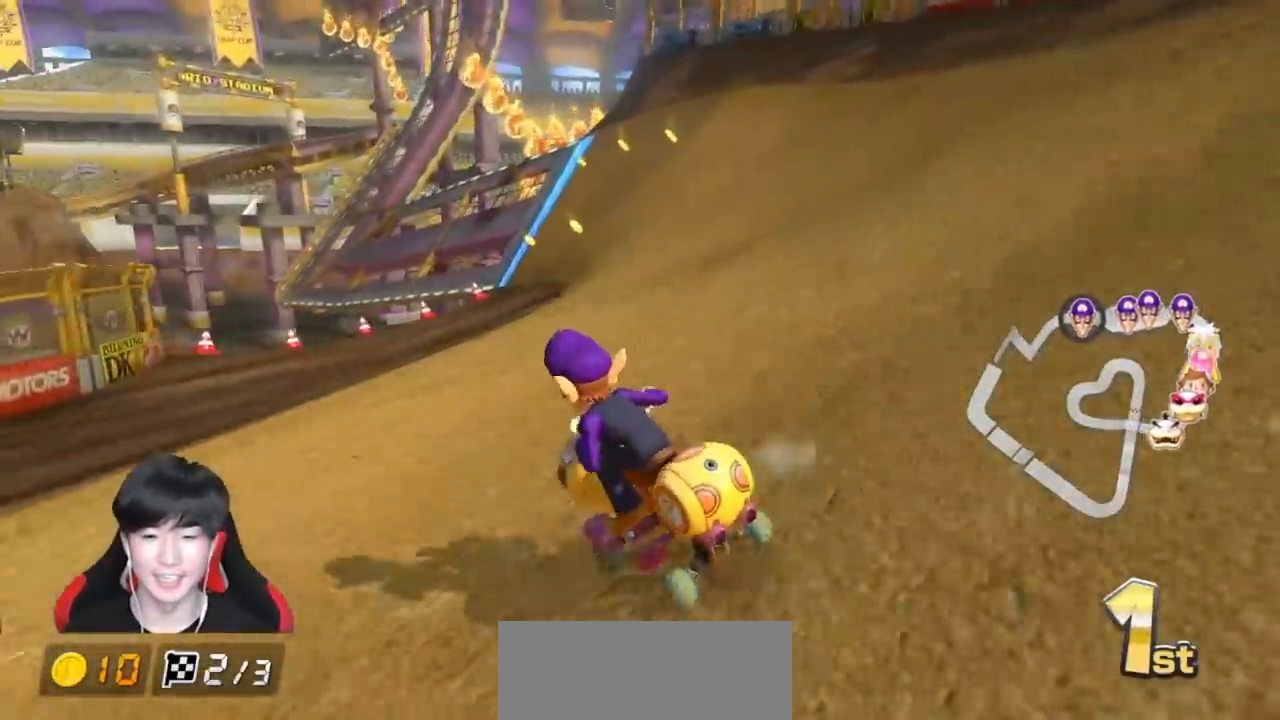
{"buttons": ["A"], "left_stick": "center", "events": [[133, "R1", "up"], [133, "left_stick", "right"], [183, "R1", "down"], [317, "R1", "up"], [467, "left_stick", "center"]]}
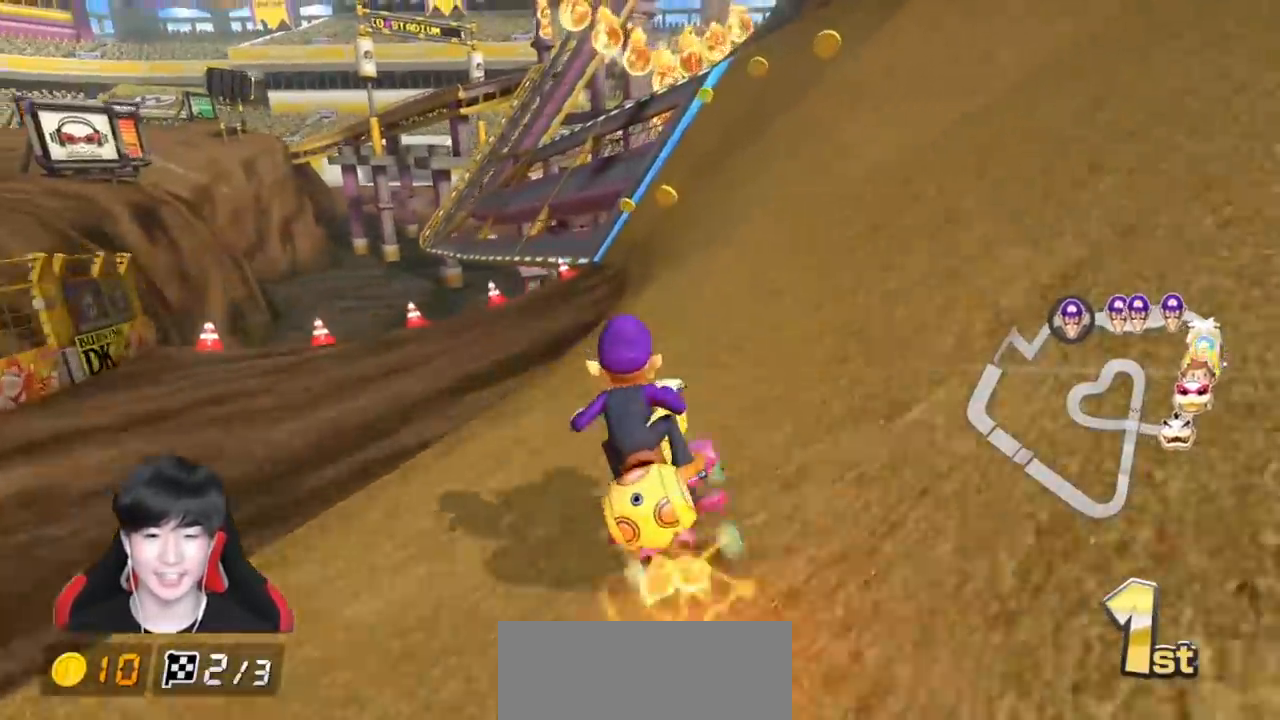
{"buttons": ["A", "R1"], "left_stick": "right", "events": [[17, "R1", "down"], [17, "left_stick", "left"], [117, "left_stick", "center"], [133, "R1", "up"], [300, "left_stick", "right"], [350, "R1", "down"]]}
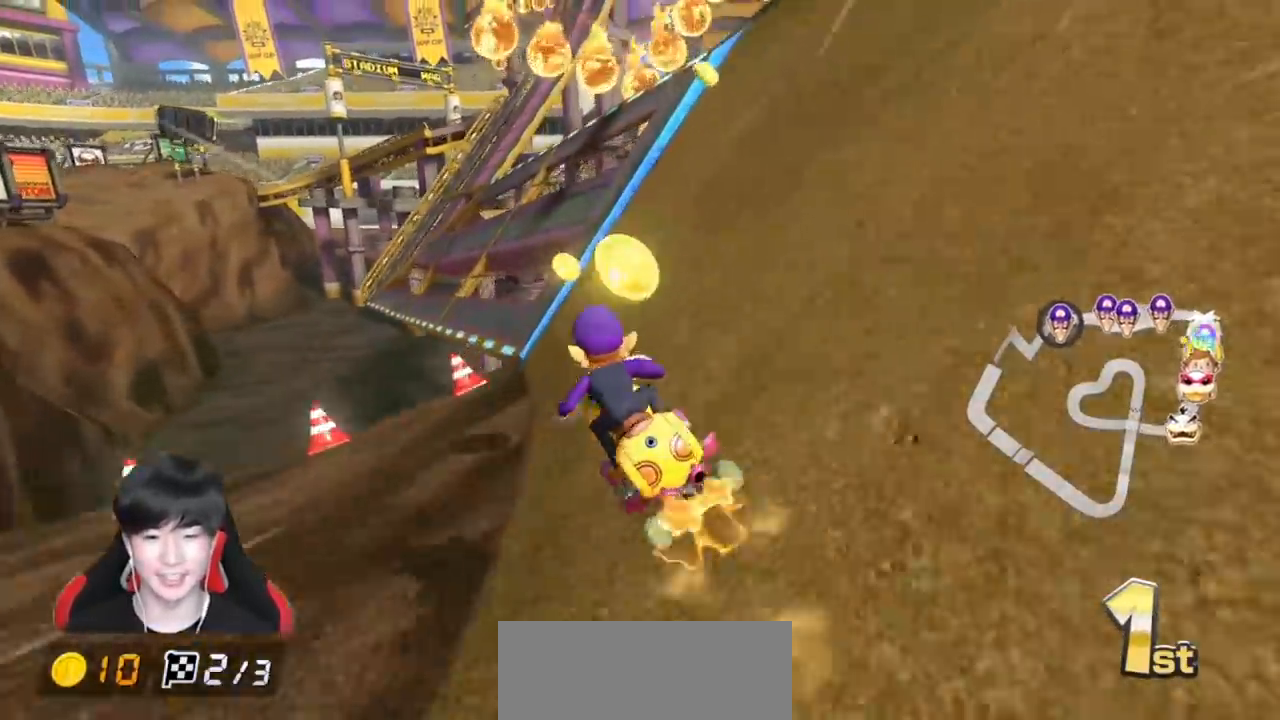
{"buttons": ["A", "R1"], "left_stick": "right", "events": []}
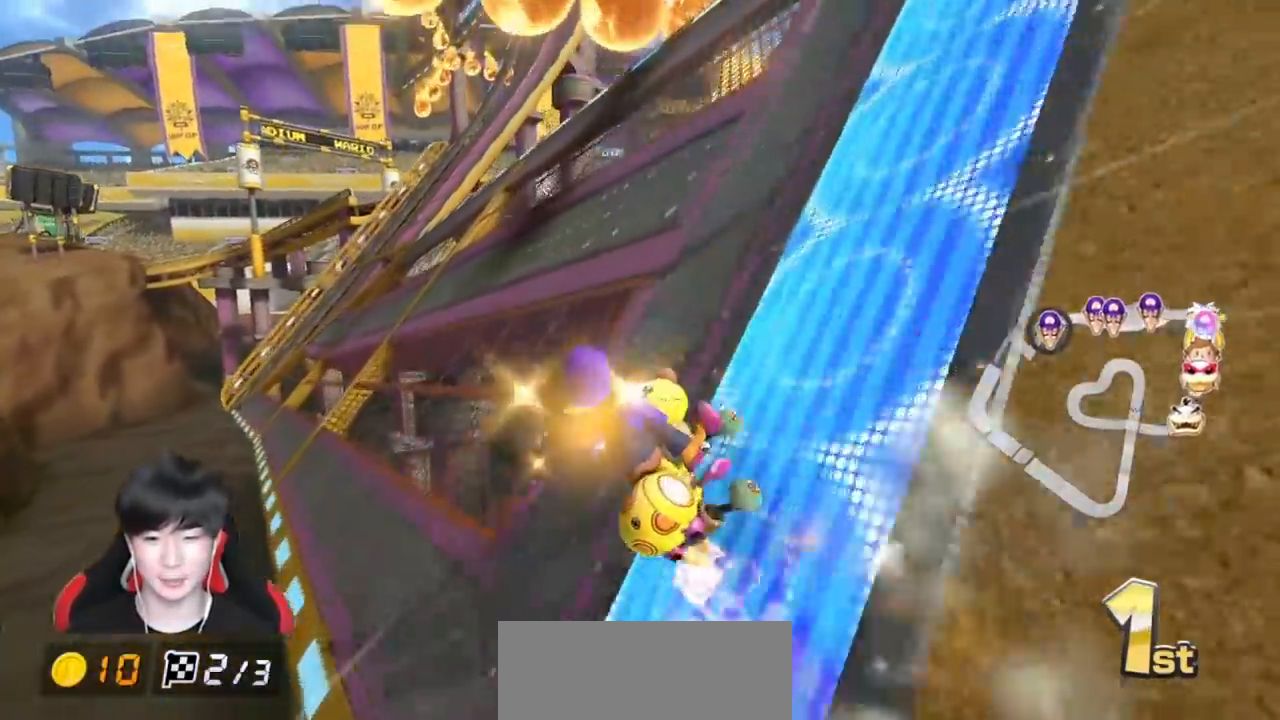
{"buttons": ["A", "R1"], "left_stick": "left", "events": [[83, "left_stick", "left"], [233, "left_stick", "right"], [417, "left_stick", "left"]]}
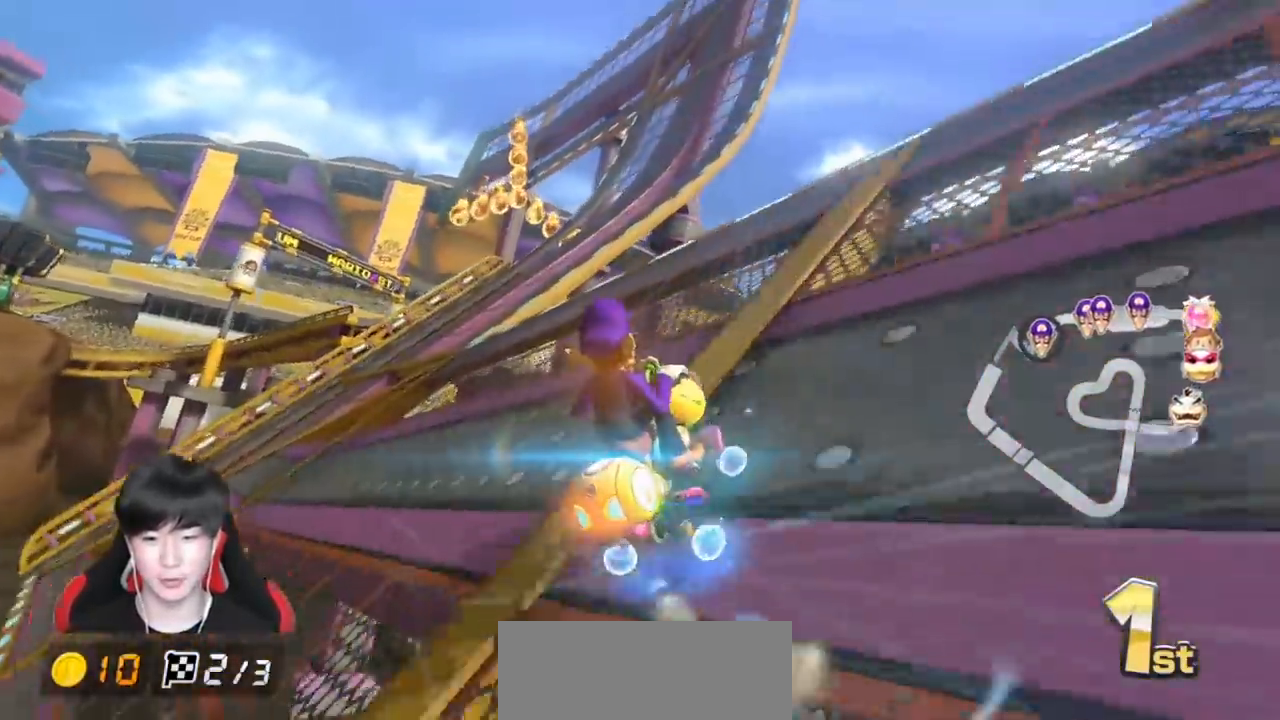
{"buttons": ["A", "R1"], "left_stick": "center", "events": [[100, "left_stick", "center"], [167, "left_stick", "left"], [383, "left_stick", "right"], [433, "left_stick", "center"]]}
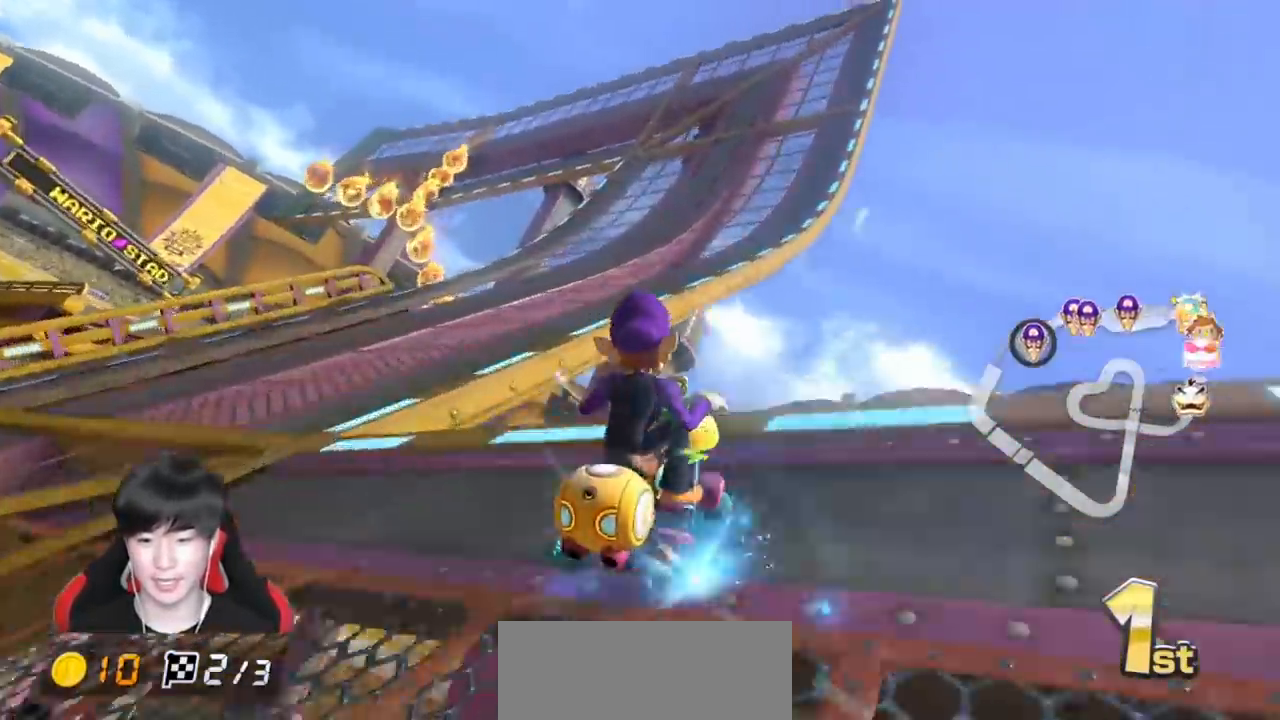
{"buttons": ["A", "X", "R1"], "left_stick": "left", "events": [[17, "R1", "up"], [67, "R1", "down"], [167, "left_stick", "left"], [383, "X", "down"]]}
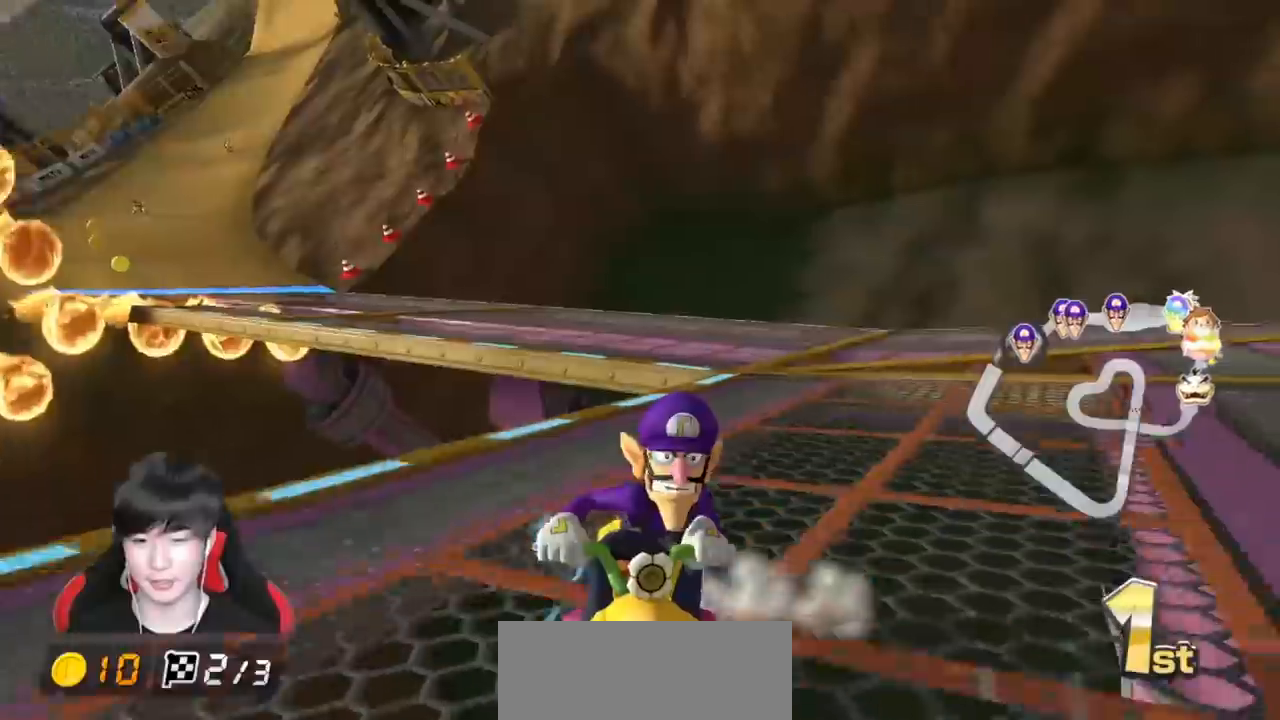
{"buttons": ["A", "R1"], "left_stick": "left", "events": [[83, "X", "up"]]}
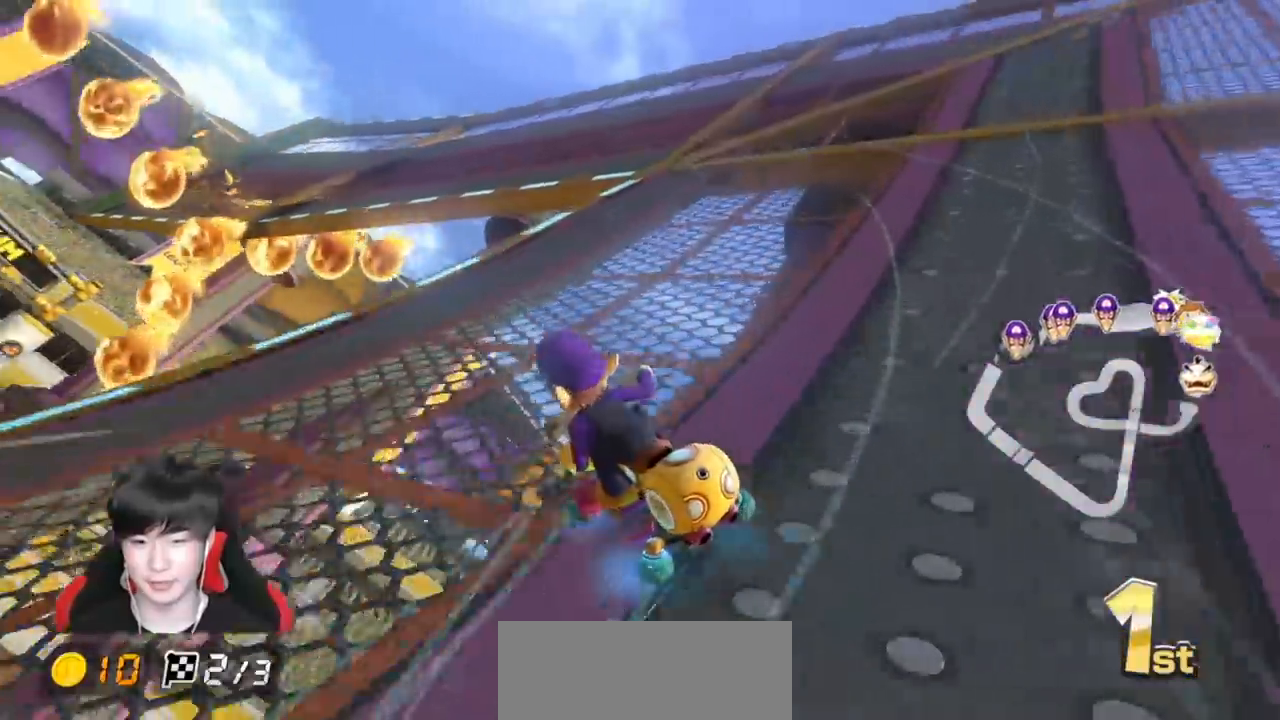
{"buttons": ["A", "R1"], "left_stick": "center", "events": [[317, "R1", "up"], [317, "left_stick", "center"], [383, "R1", "down"]]}
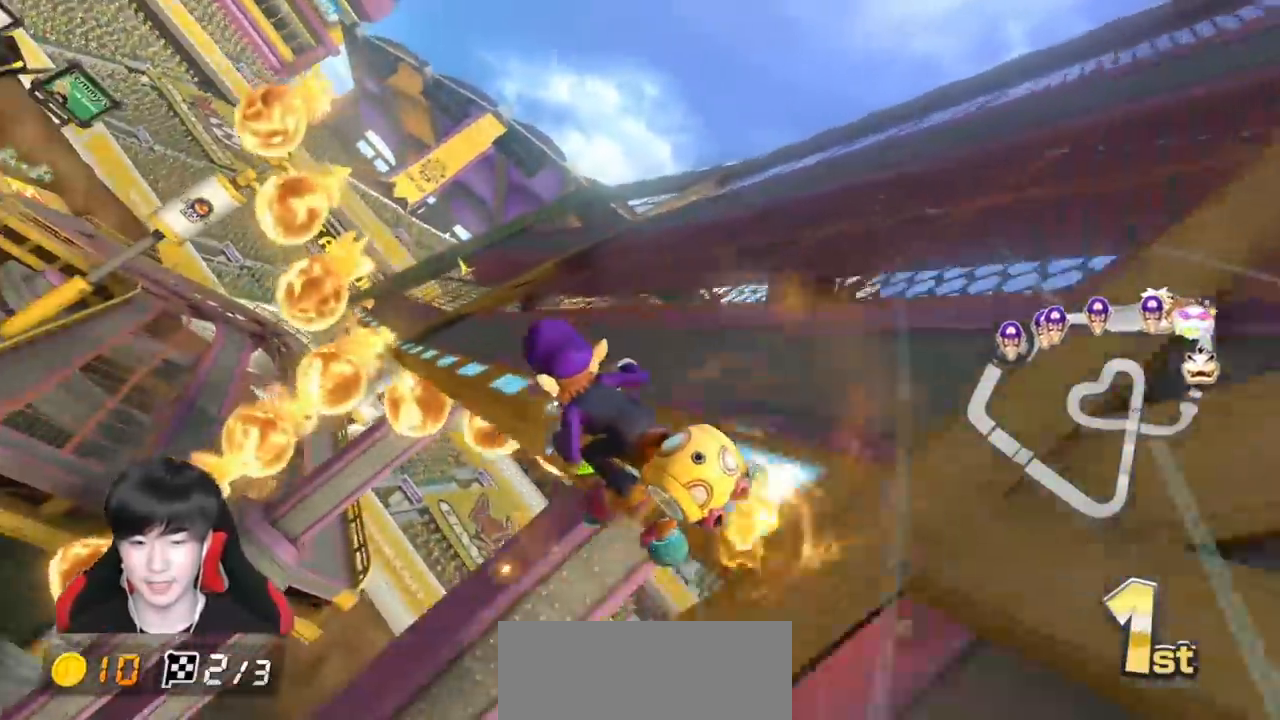
{"buttons": ["A"], "left_stick": "left", "events": [[33, "R1", "up"], [200, "left_stick", "left"]]}
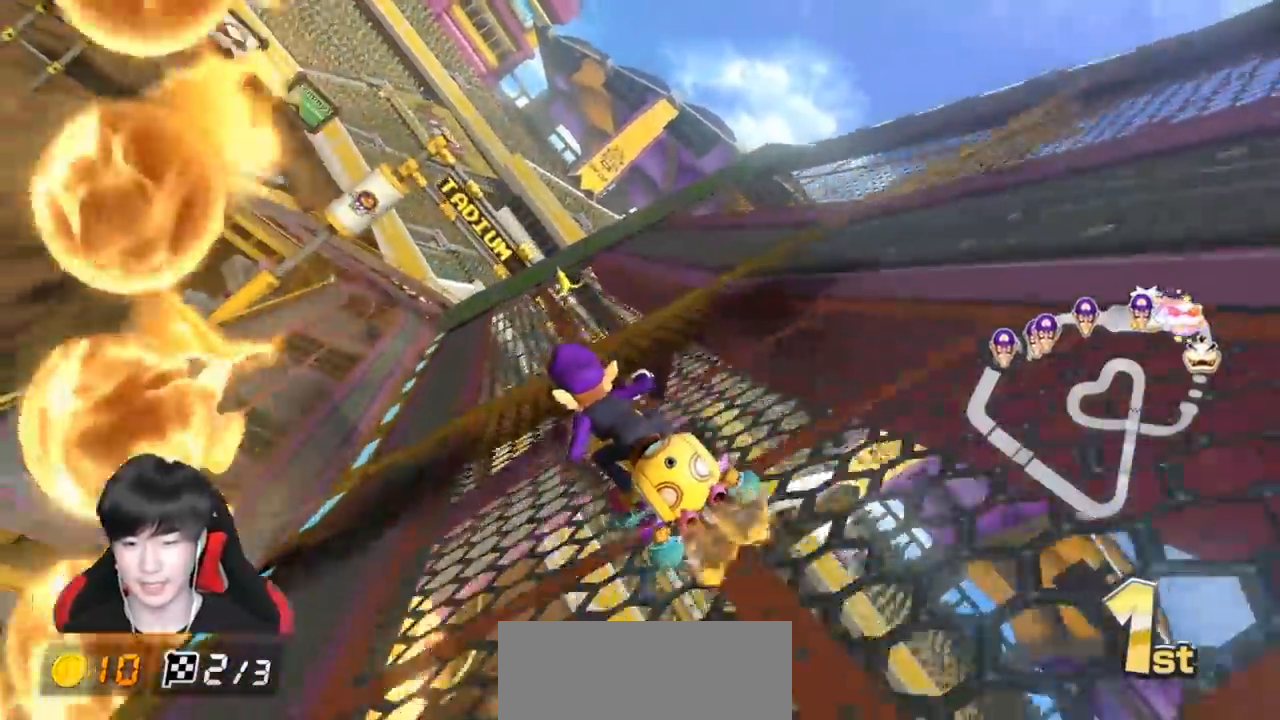
{"buttons": ["A"], "left_stick": "center", "events": [[17, "left_stick", "center"], [133, "left_stick", "right"], [233, "left_stick", "center"]]}
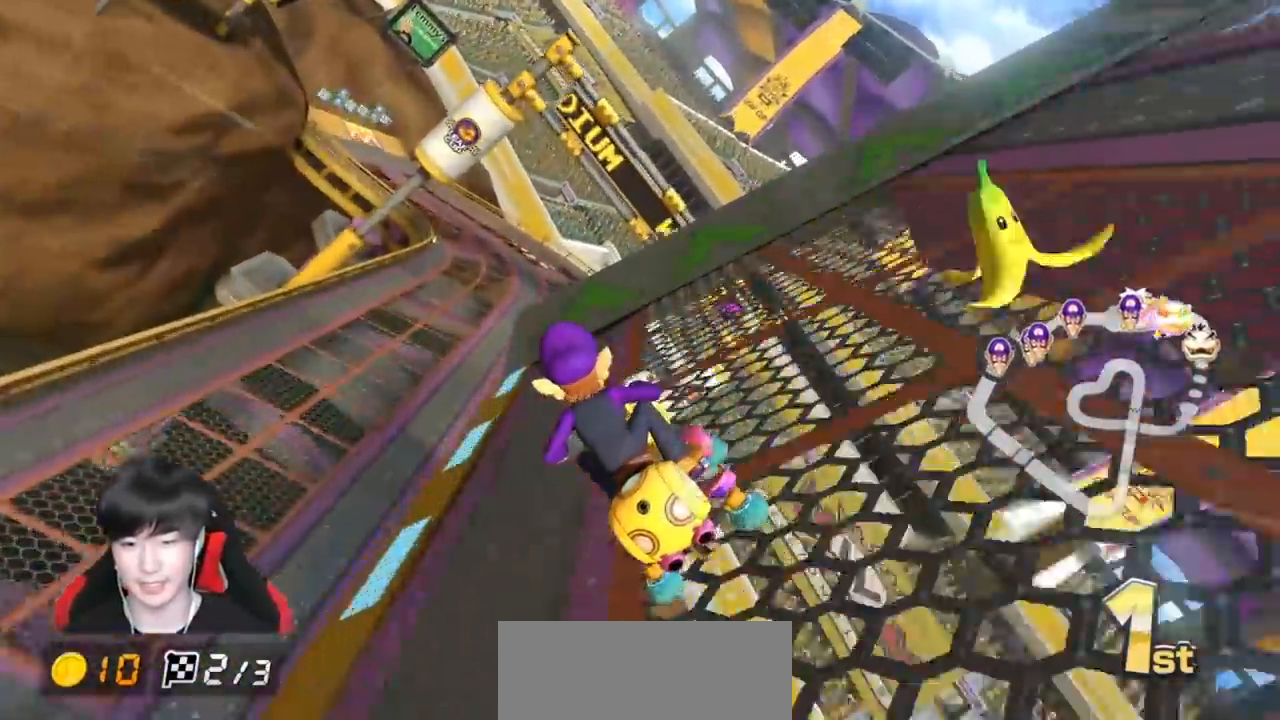
{"buttons": ["A", "X"], "left_stick": "center", "events": [[233, "R1", "down"], [250, "X", "down"], [400, "R1", "up"]]}
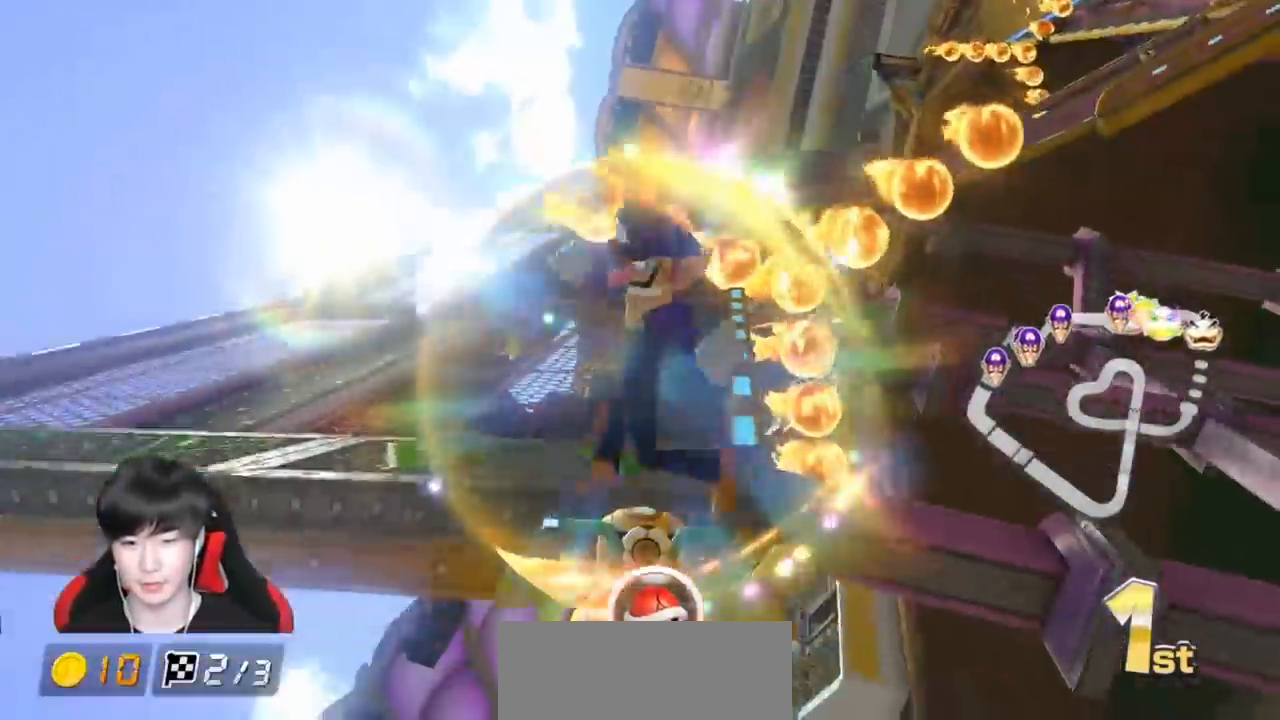
{"buttons": ["A", "X"], "left_stick": "center", "events": []}
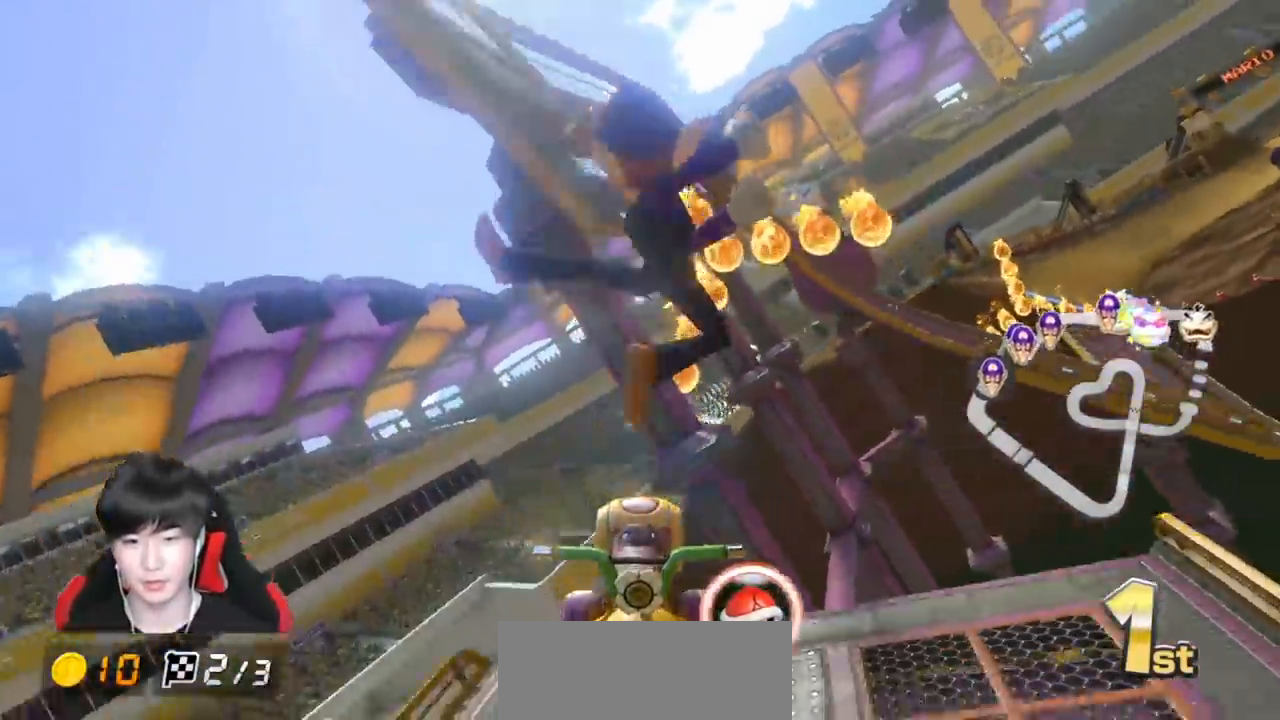
{"buttons": ["A", "R1"], "left_stick": "right", "events": [[100, "X", "up"], [167, "R1", "down"], [300, "left_stick", "right"]]}
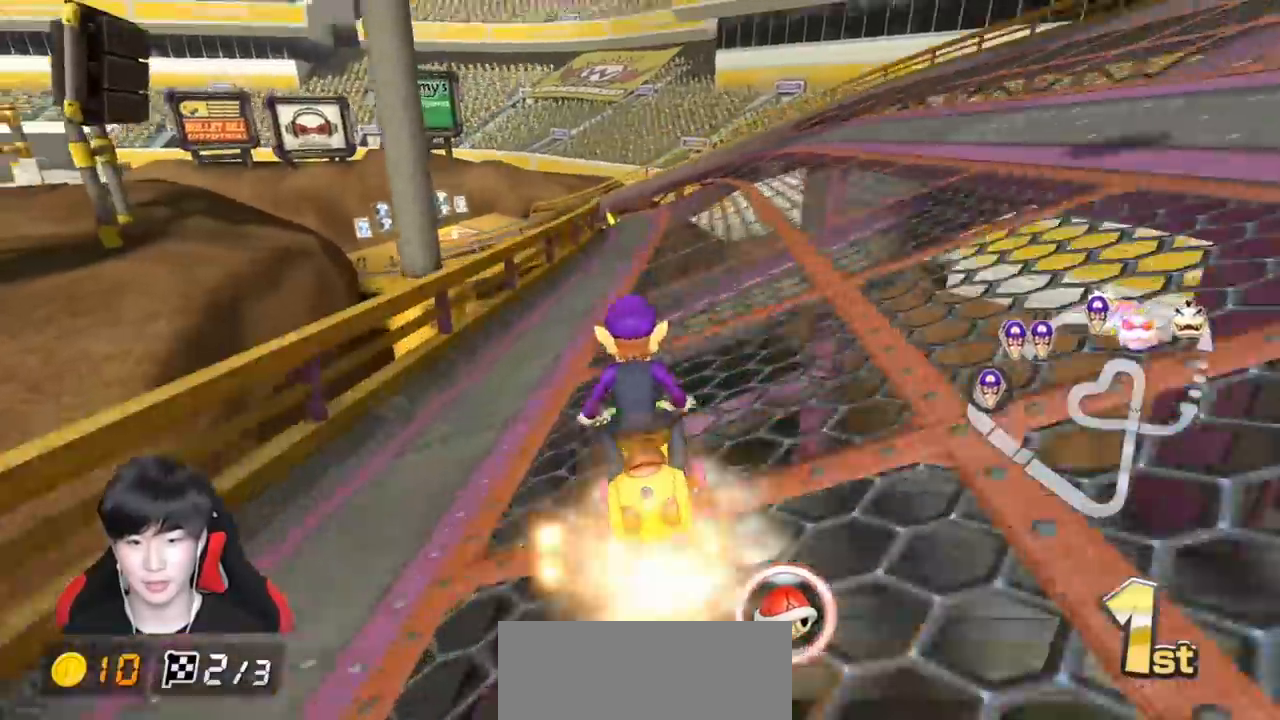
{"buttons": ["A", "R1"], "left_stick": "left", "events": [[183, "left_stick", "left"]]}
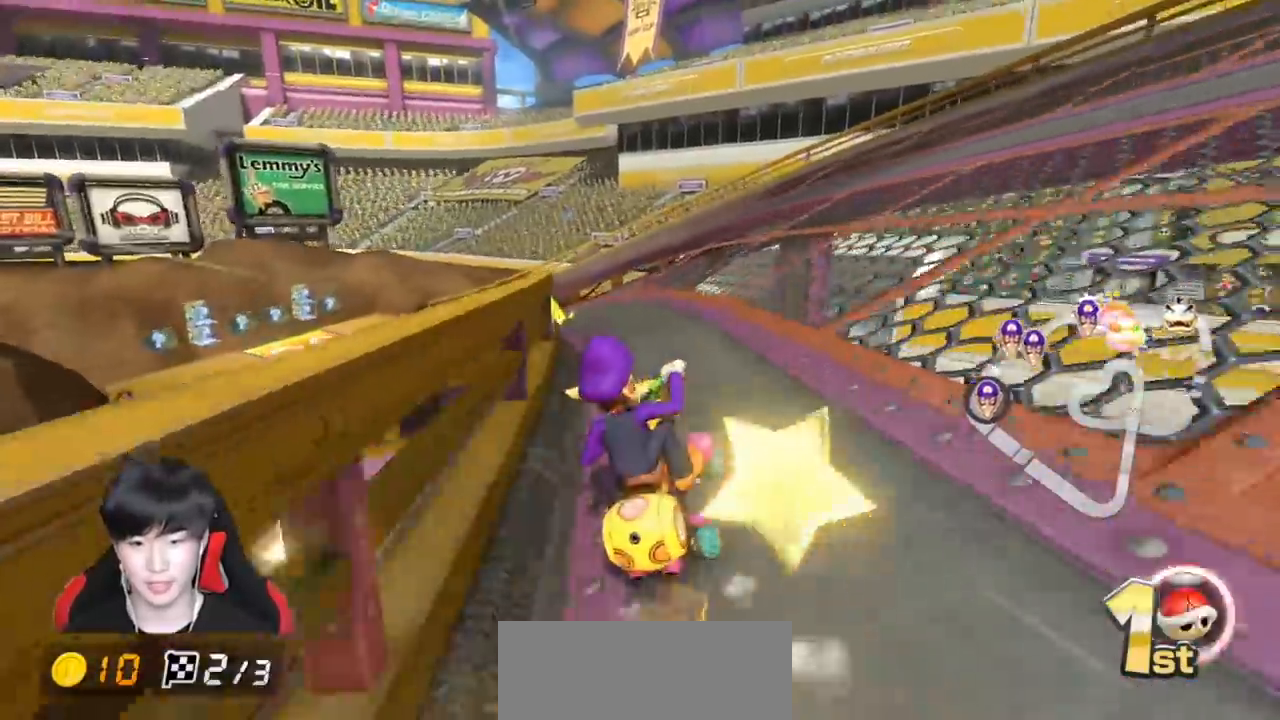
{"buttons": ["A", "R1"], "left_stick": "left", "events": []}
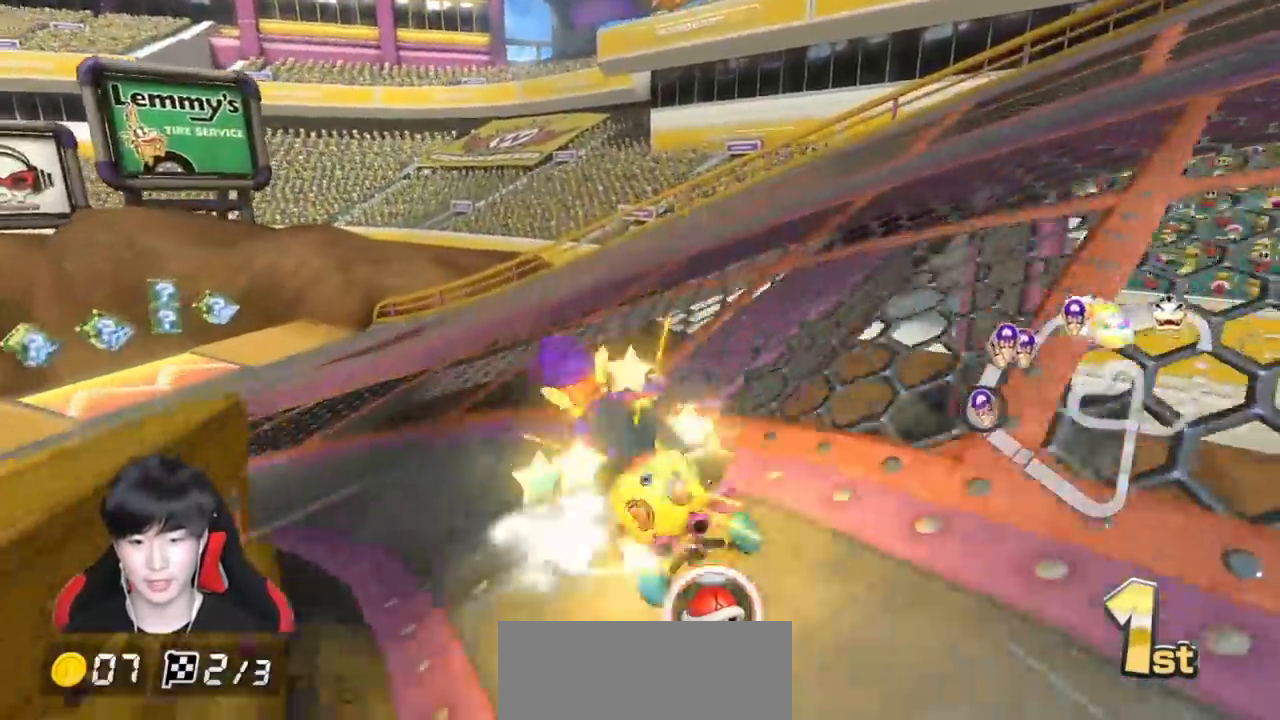
{"buttons": ["A", "B"], "left_stick": "left", "events": [[167, "R1", "up"], [233, "B", "down"], [367, "A", "up"], [450, "A", "down"]]}
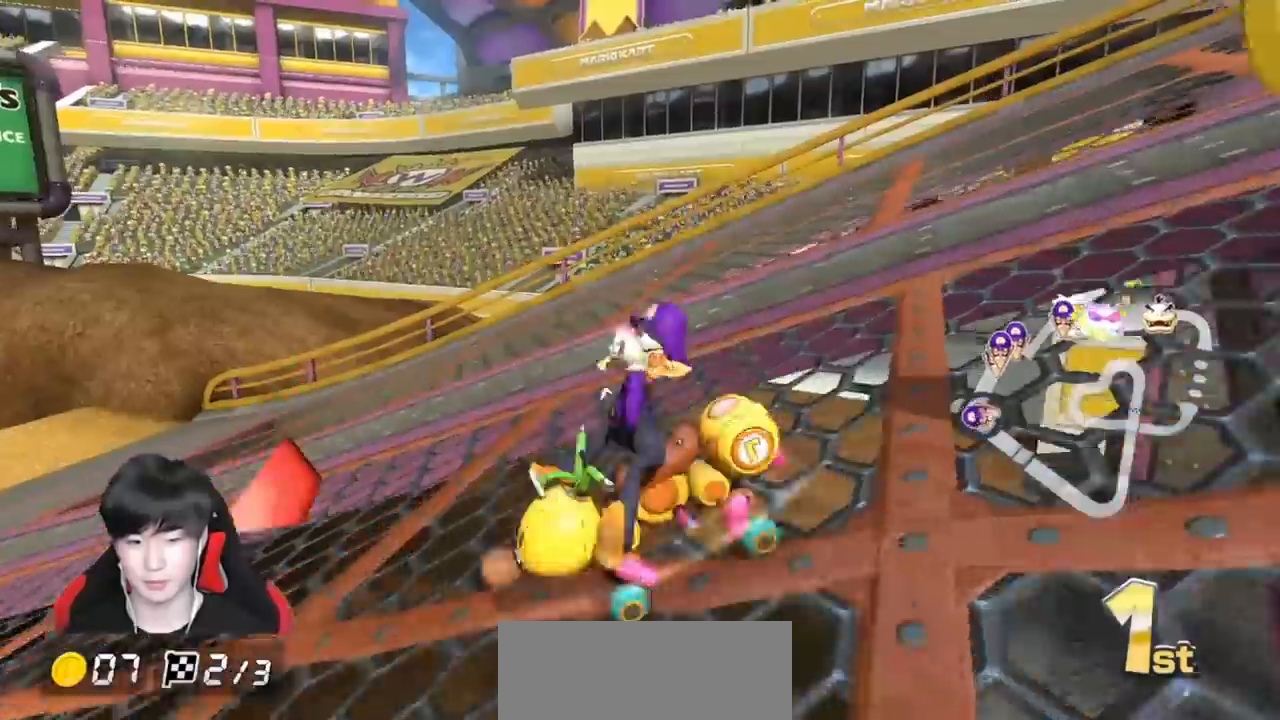
{"buttons": ["A", "B"], "left_stick": "left", "events": []}
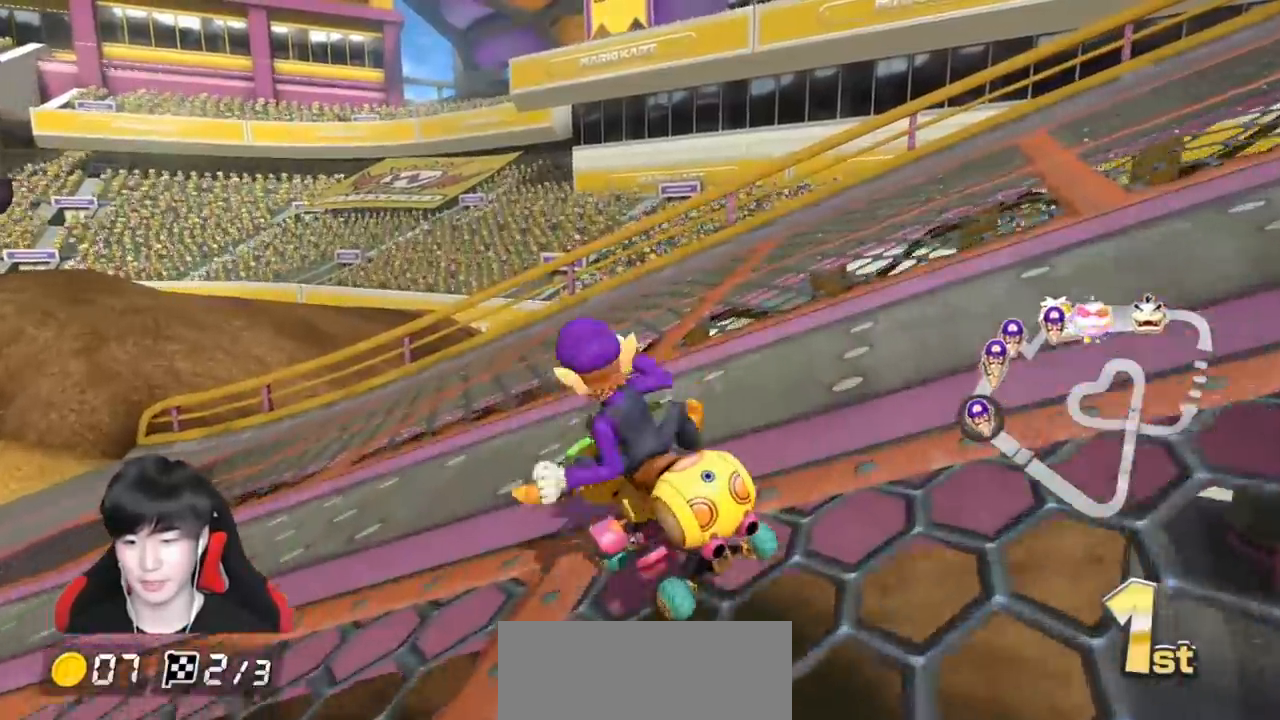
{"buttons": ["A", "B"], "left_stick": "left", "events": []}